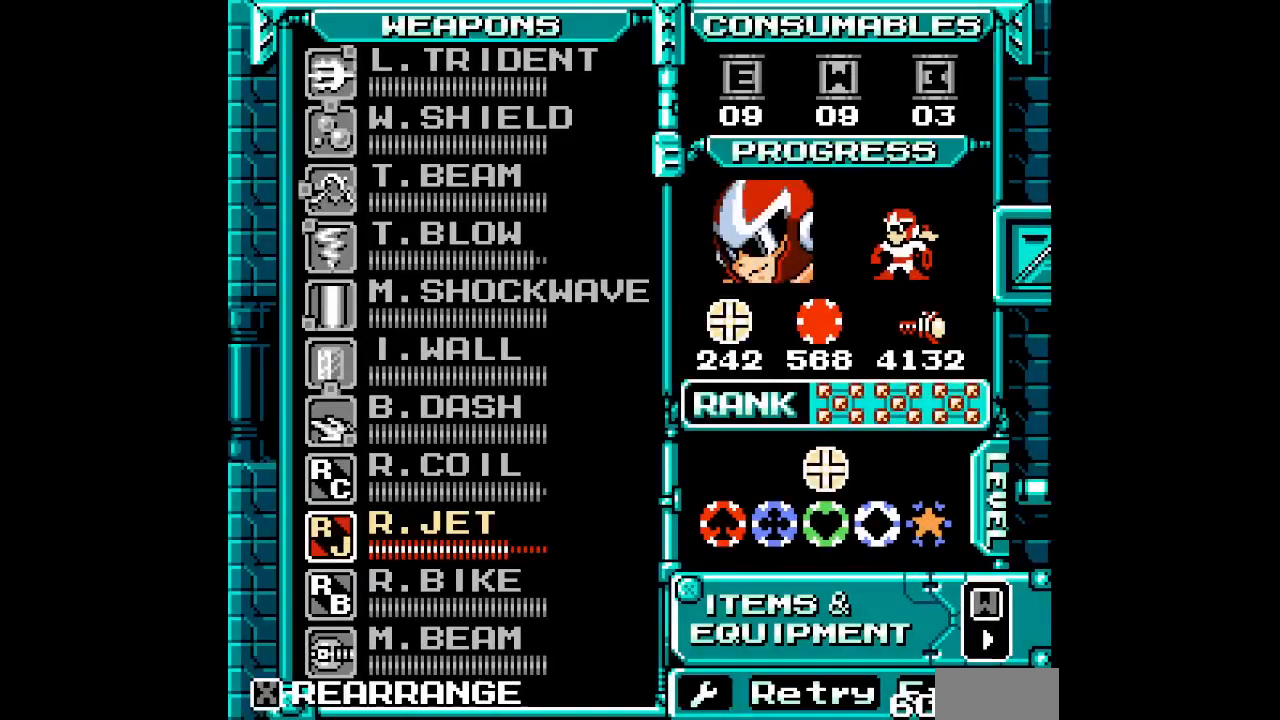
Gameplay with a controller (Xbox layout); each line is a JSON object with the inputs held at the frame after it. "events" lists button and stick changes between this image and that frame as [ms after this image, input, new state], when the widget could be followed in between. Not read: HOME L2 L3 R2 R3 left_stick right_stick.
{"buttons": [], "events": []}
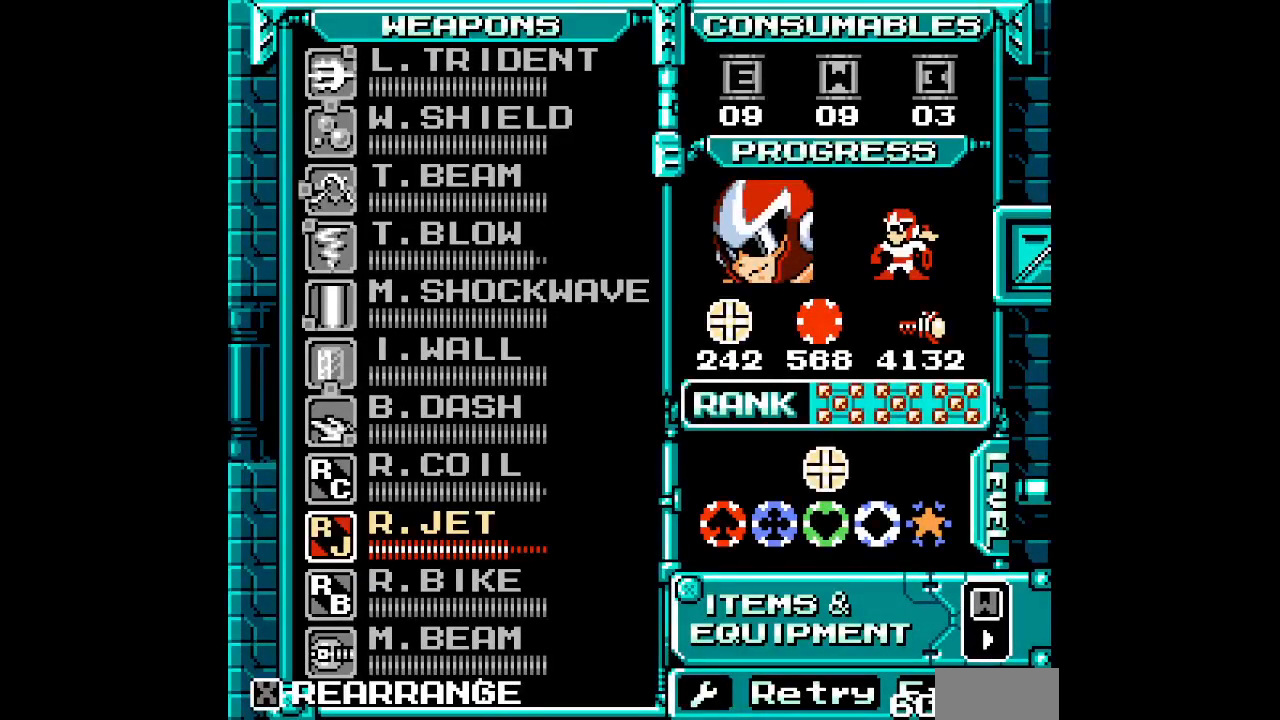
{"buttons": [], "events": []}
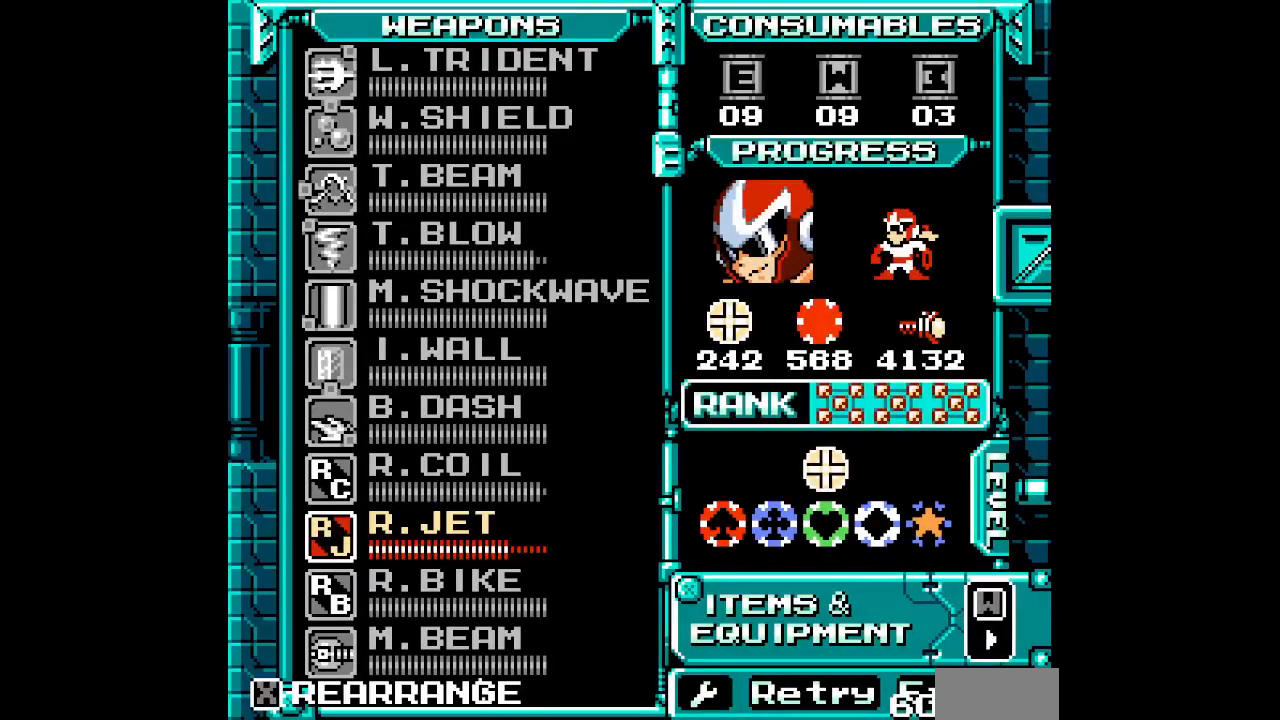
{"buttons": [], "events": []}
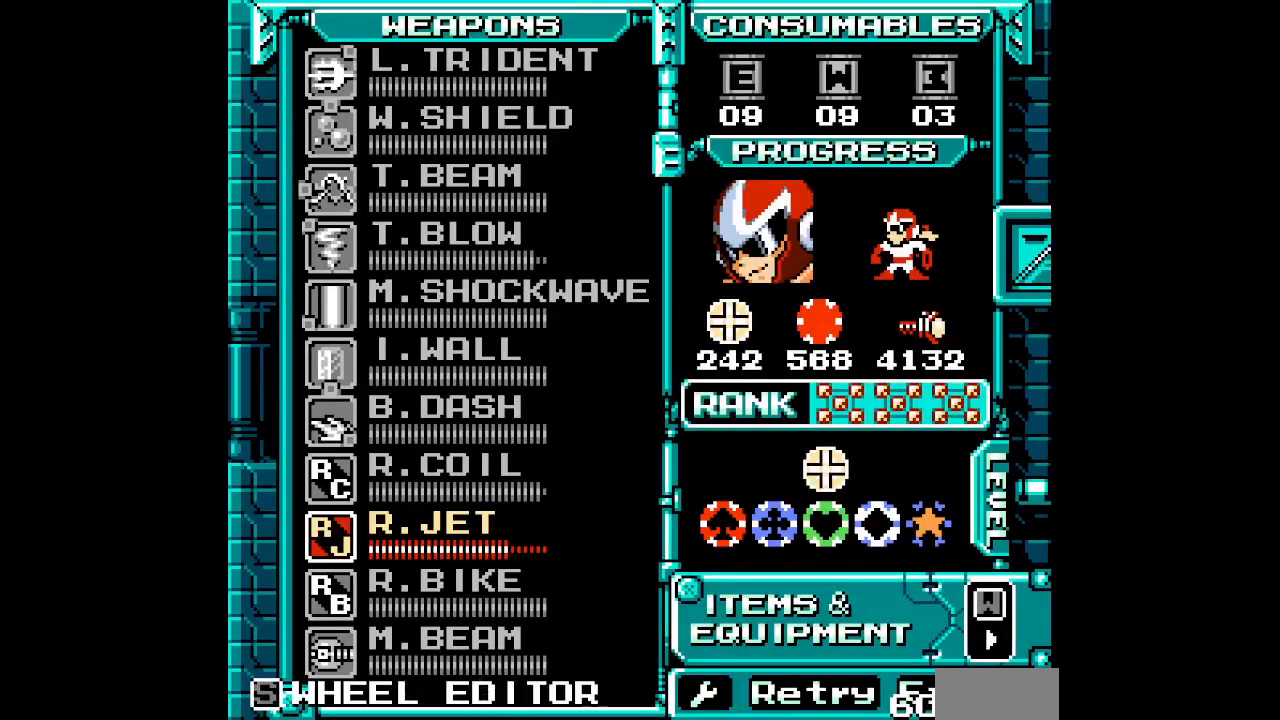
{"buttons": ["DPAD_UP"], "events": [[167, "DPAD_UP", "down"], [233, "DPAD_UP", "up"], [317, "DPAD_UP", "down"], [383, "DPAD_UP", "up"], [450, "DPAD_UP", "down"]]}